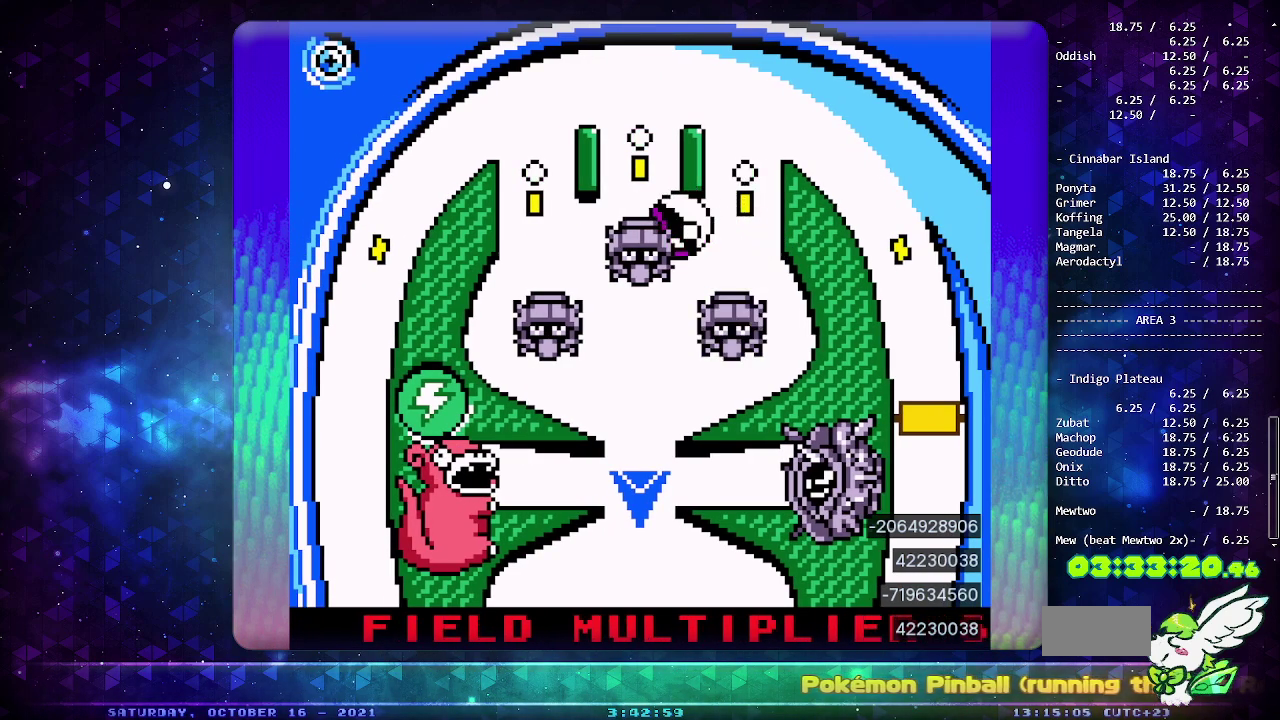
Gameplay with a controller (PlayStation layout); each line is a JSON object with the inputs held at the frame after it. "events" lists button and stick changes between this image and that frame as [ms after this image, input, new state], when the widget could be followed in between. Not read: L2 L3 R2 R3.
{"buttons": ["CIRCLE"], "events": [[450, "CIRCLE", "down"]]}
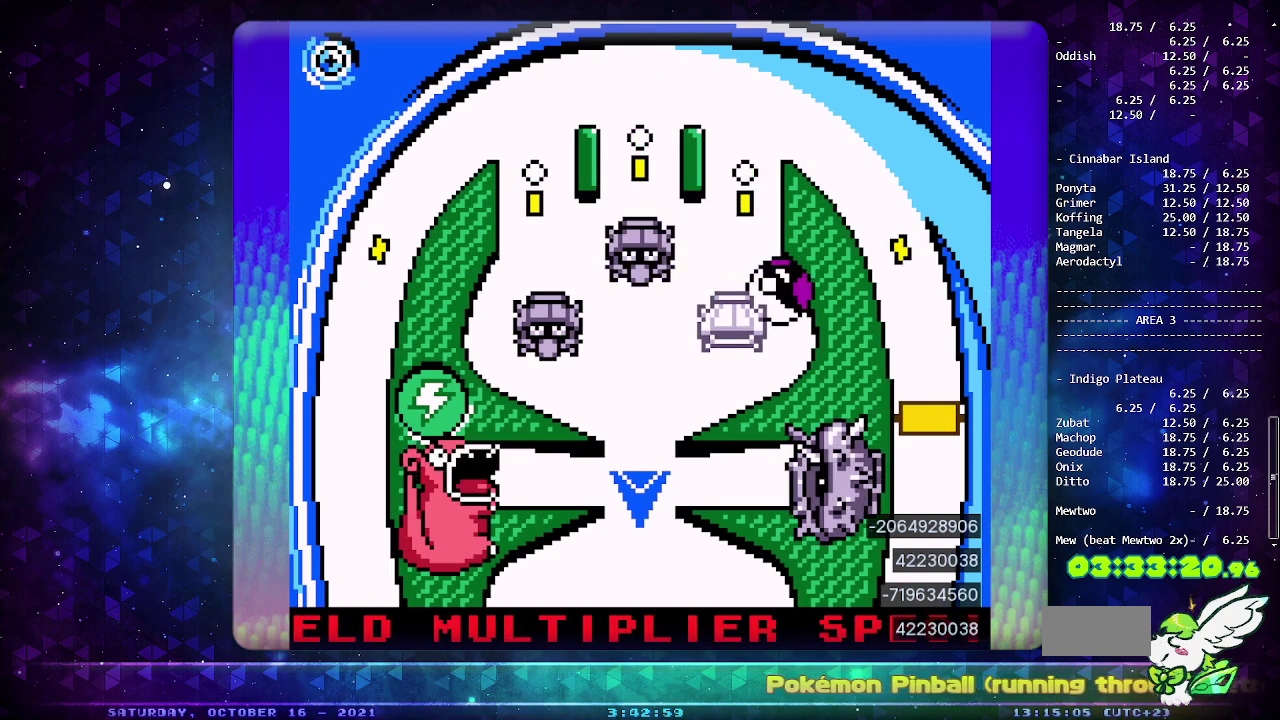
{"buttons": [], "events": [[100, "CIRCLE", "up"]]}
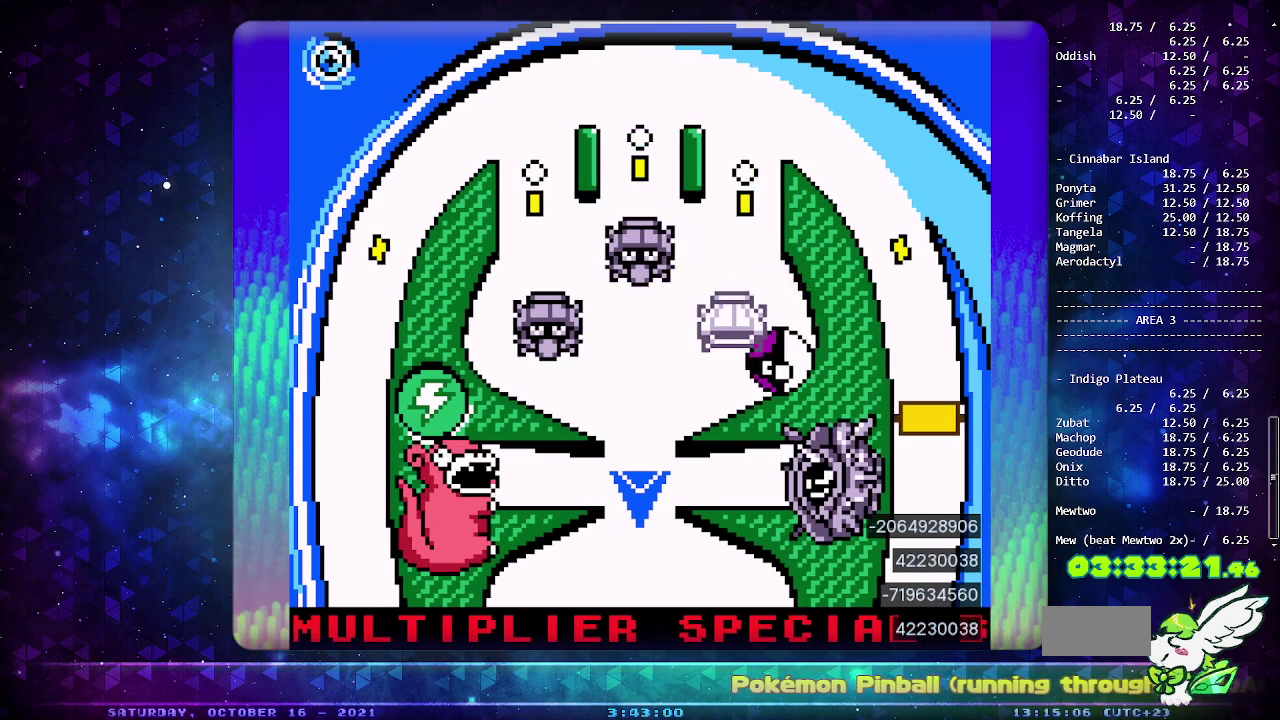
{"buttons": [], "events": []}
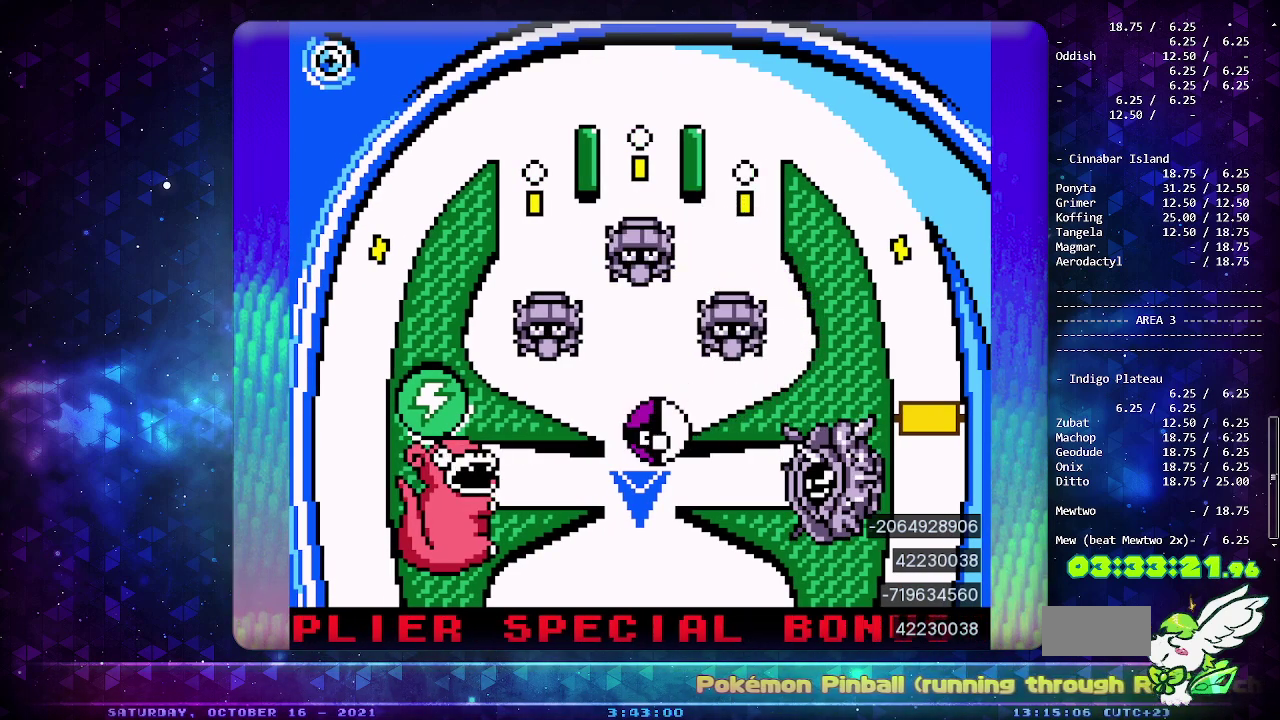
{"buttons": [], "events": []}
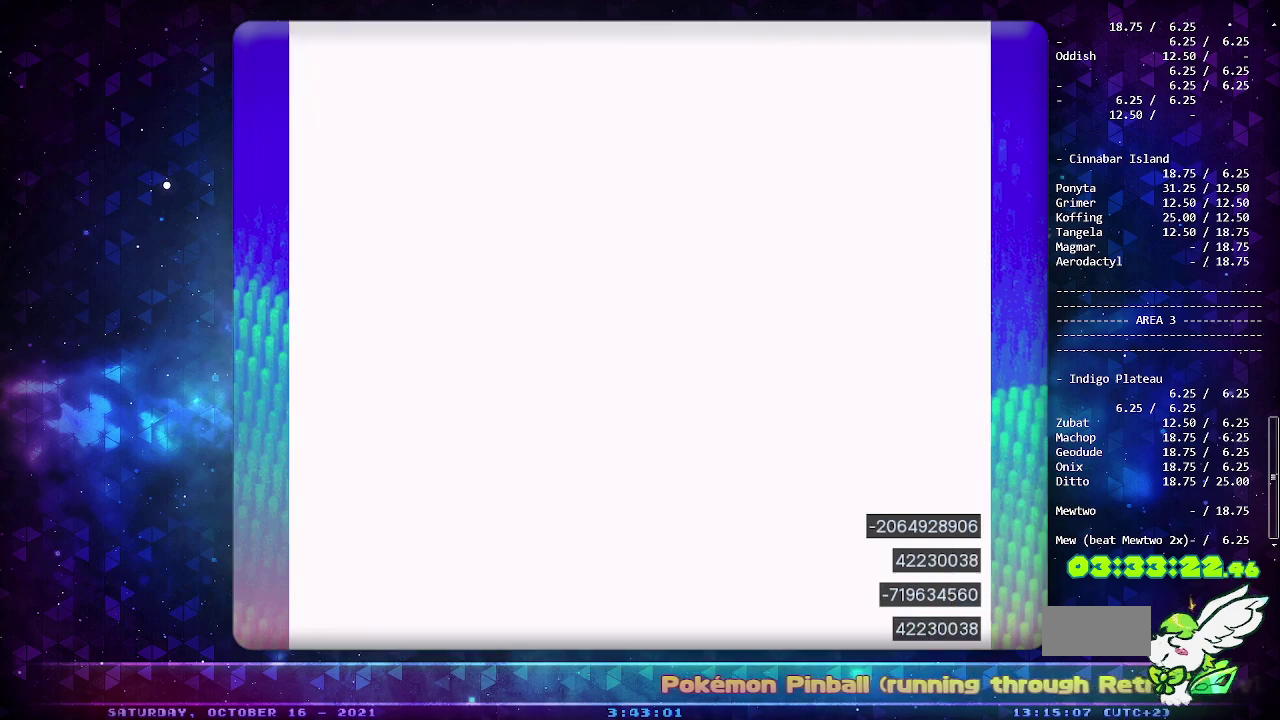
{"buttons": ["DPAD_LEFT"], "events": [[117, "DPAD_DOWN", "down"], [183, "DPAD_LEFT", "down"], [200, "DPAD_DOWN", "up"]]}
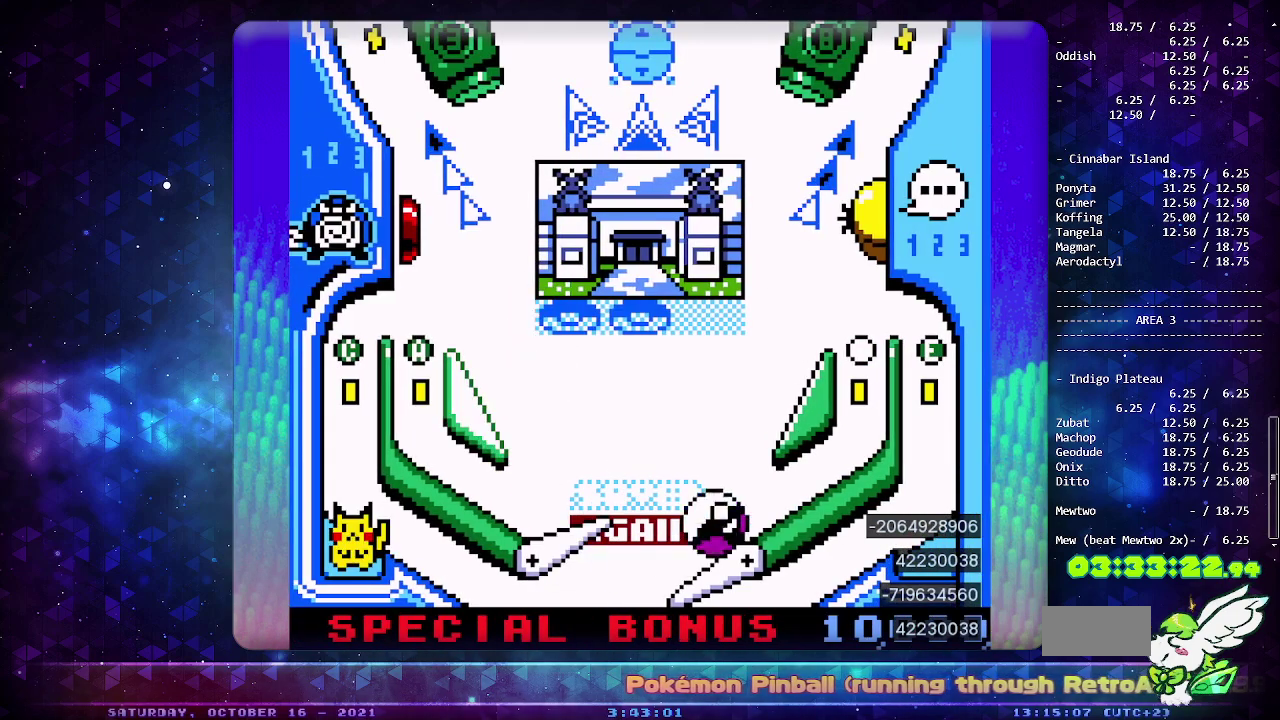
{"buttons": ["CIRCLE"], "events": [[183, "DPAD_LEFT", "up"], [450, "CIRCLE", "down"]]}
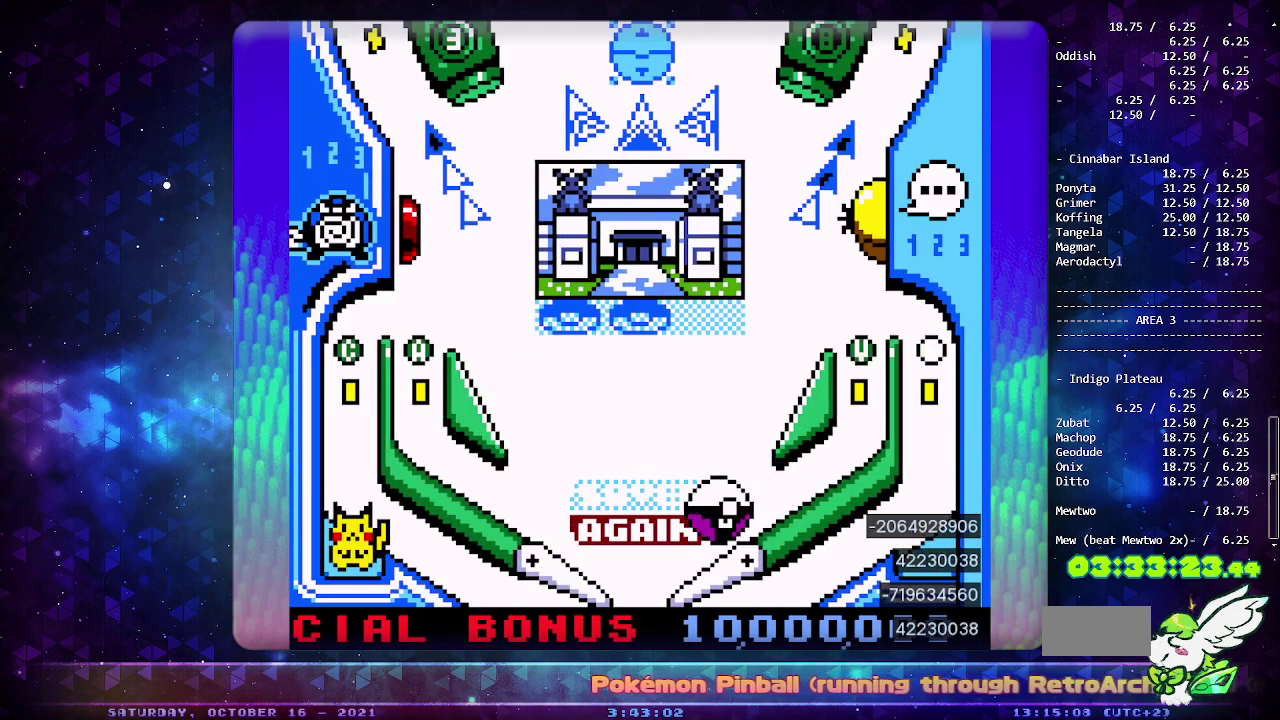
{"buttons": [], "events": [[350, "CIRCLE", "up"]]}
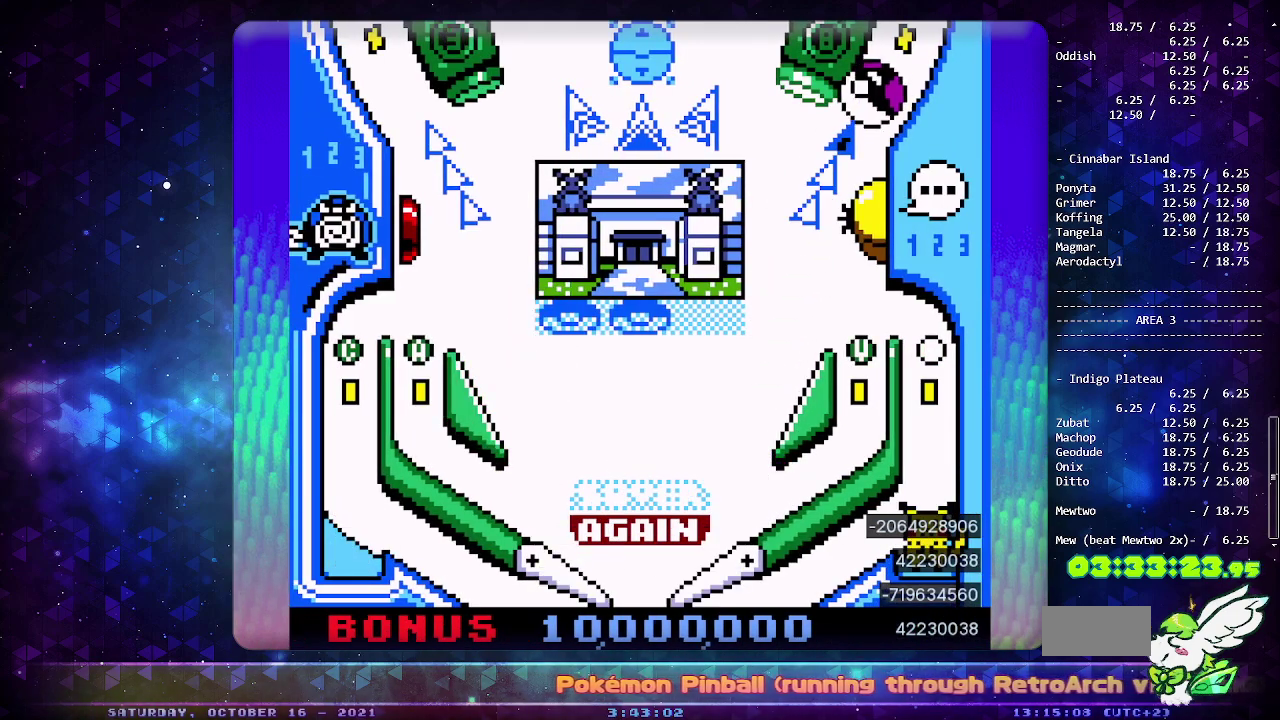
{"buttons": [], "events": []}
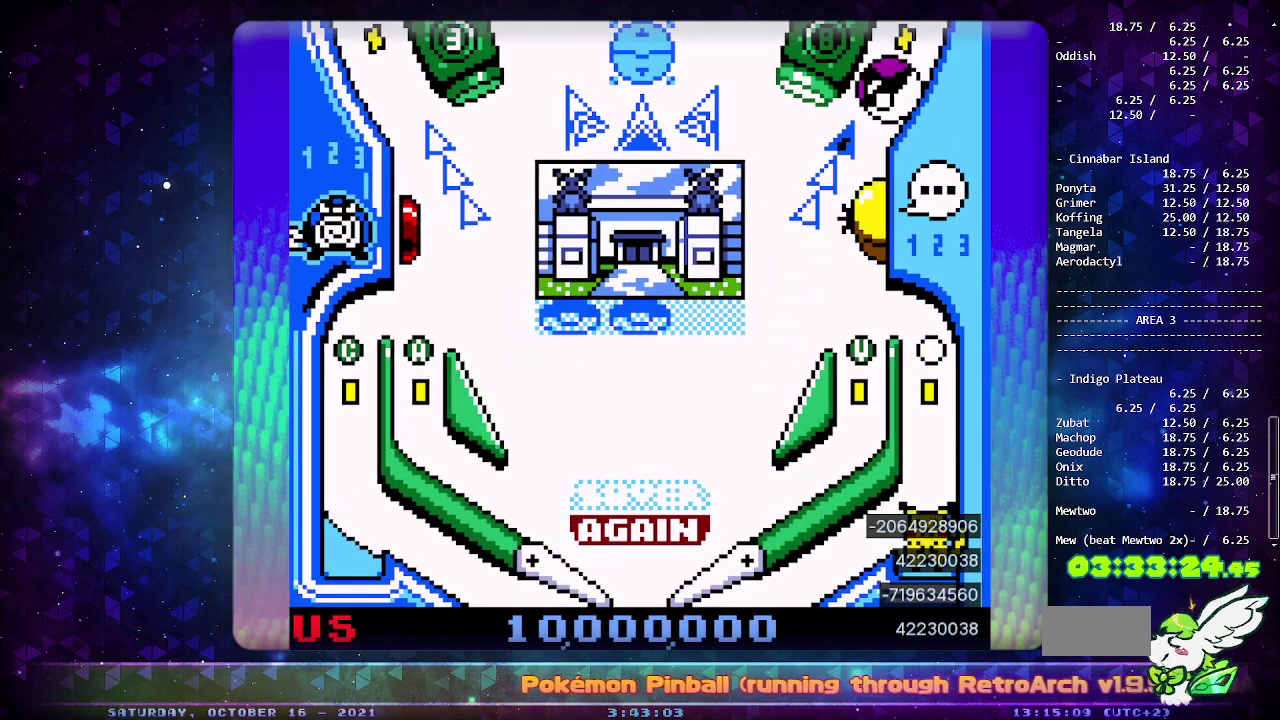
{"buttons": ["DPAD_DOWN"], "events": [[133, "CROSS", "down"], [267, "CROSS", "up"], [300, "DPAD_DOWN", "down"], [417, "DPAD_DOWN", "up"], [483, "DPAD_DOWN", "down"]]}
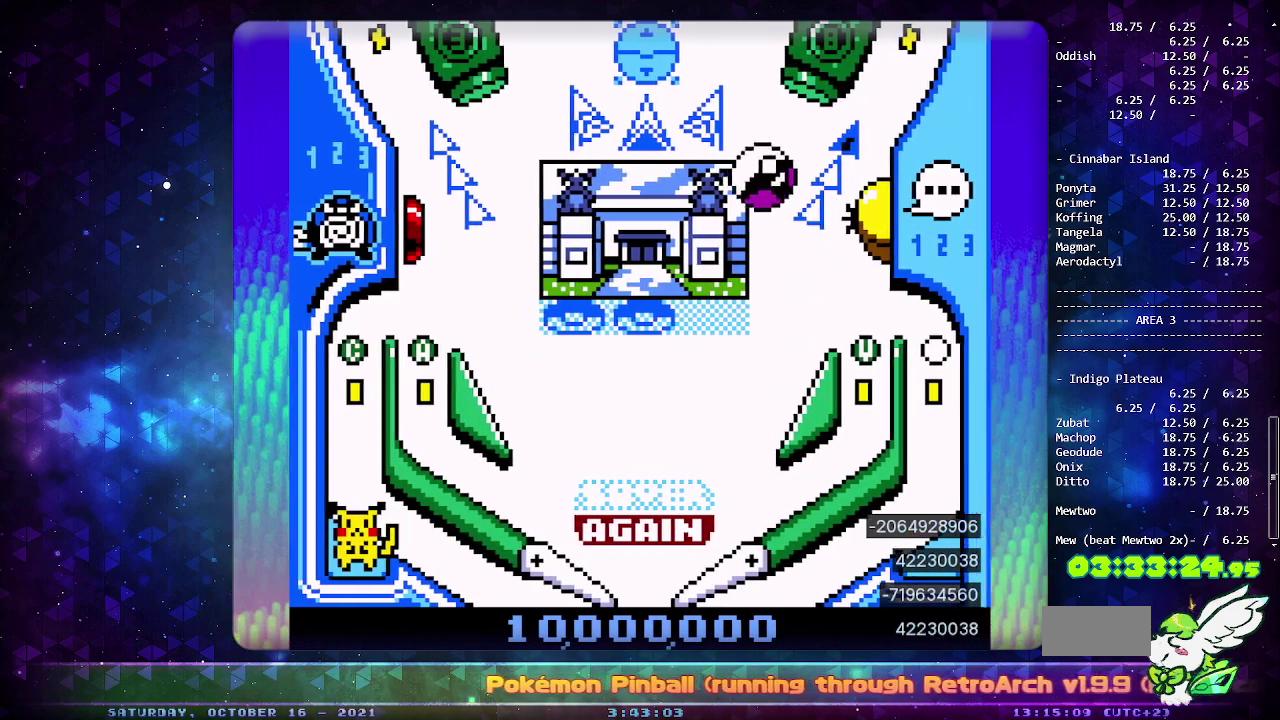
{"buttons": ["DPAD_LEFT"], "events": [[33, "DPAD_DOWN", "up"], [100, "DPAD_DOWN", "down"], [200, "DPAD_DOWN", "up"], [367, "CROSS", "down"], [417, "DPAD_LEFT", "down"], [483, "CROSS", "up"]]}
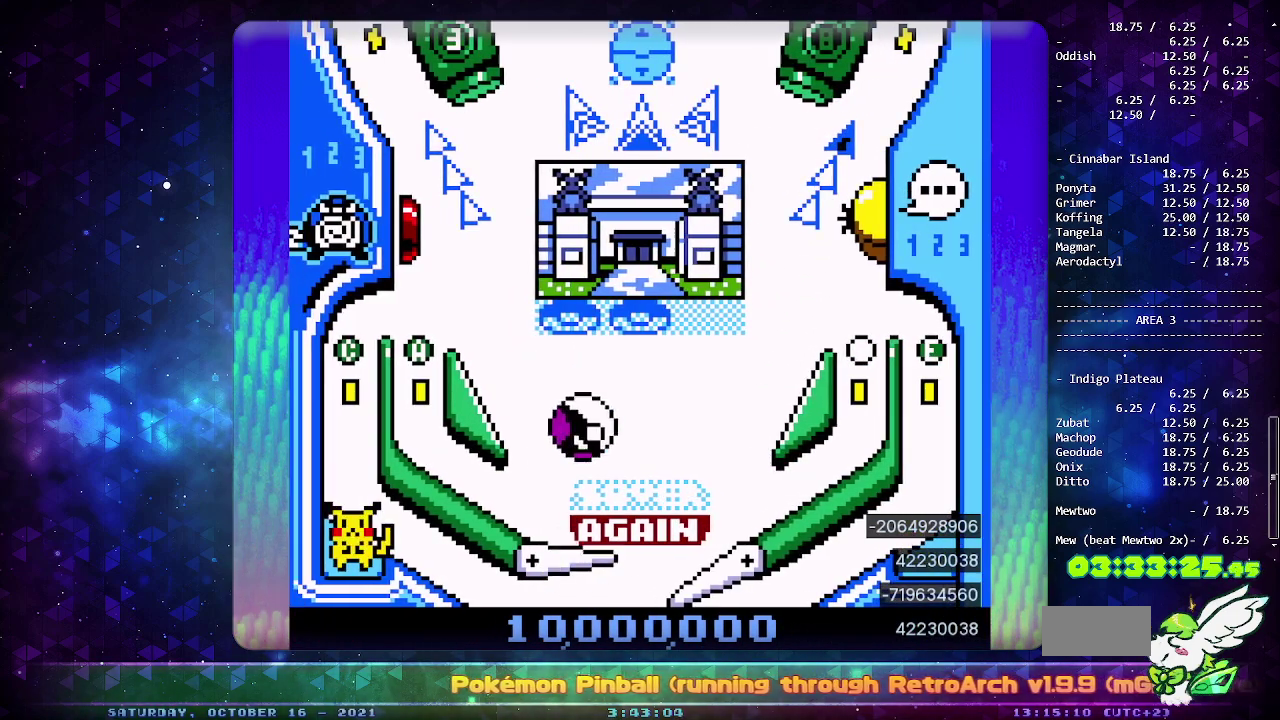
{"buttons": ["DPAD_LEFT"], "events": []}
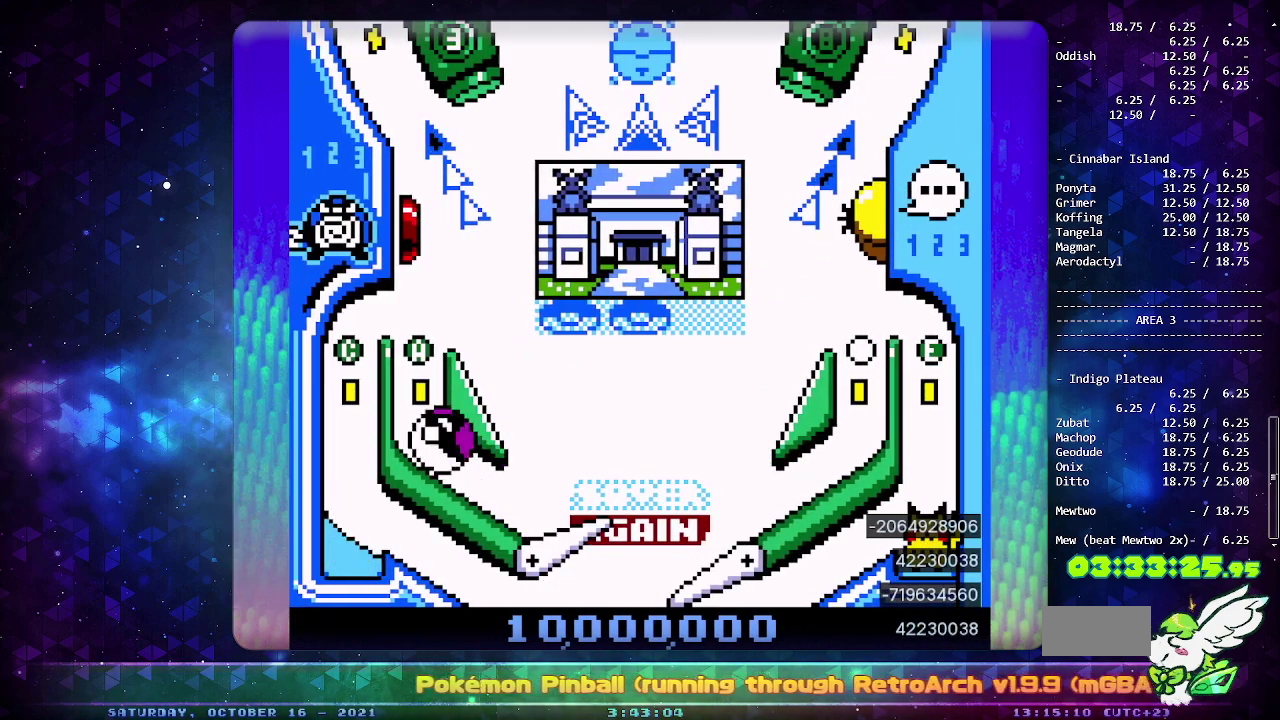
{"buttons": [], "events": [[283, "DPAD_LEFT", "up"]]}
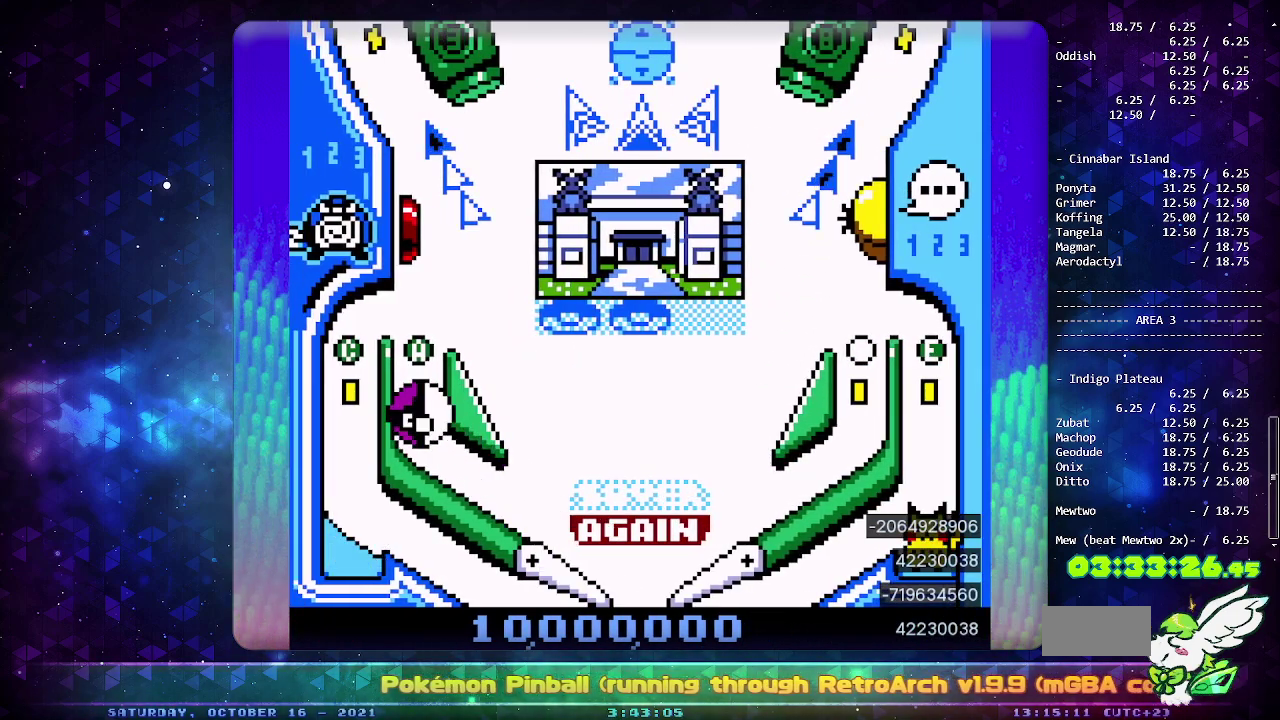
{"buttons": [], "events": []}
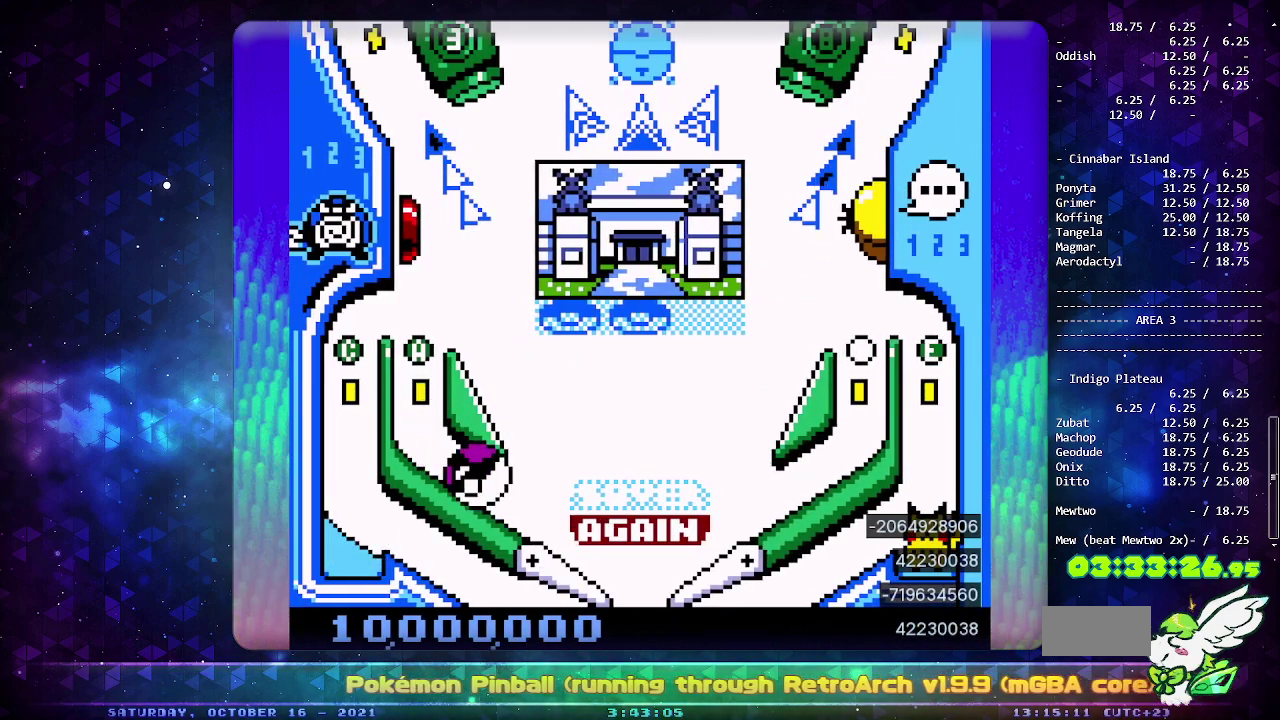
{"buttons": [], "events": [[117, "SELECT", "down"], [283, "SELECT", "up"]]}
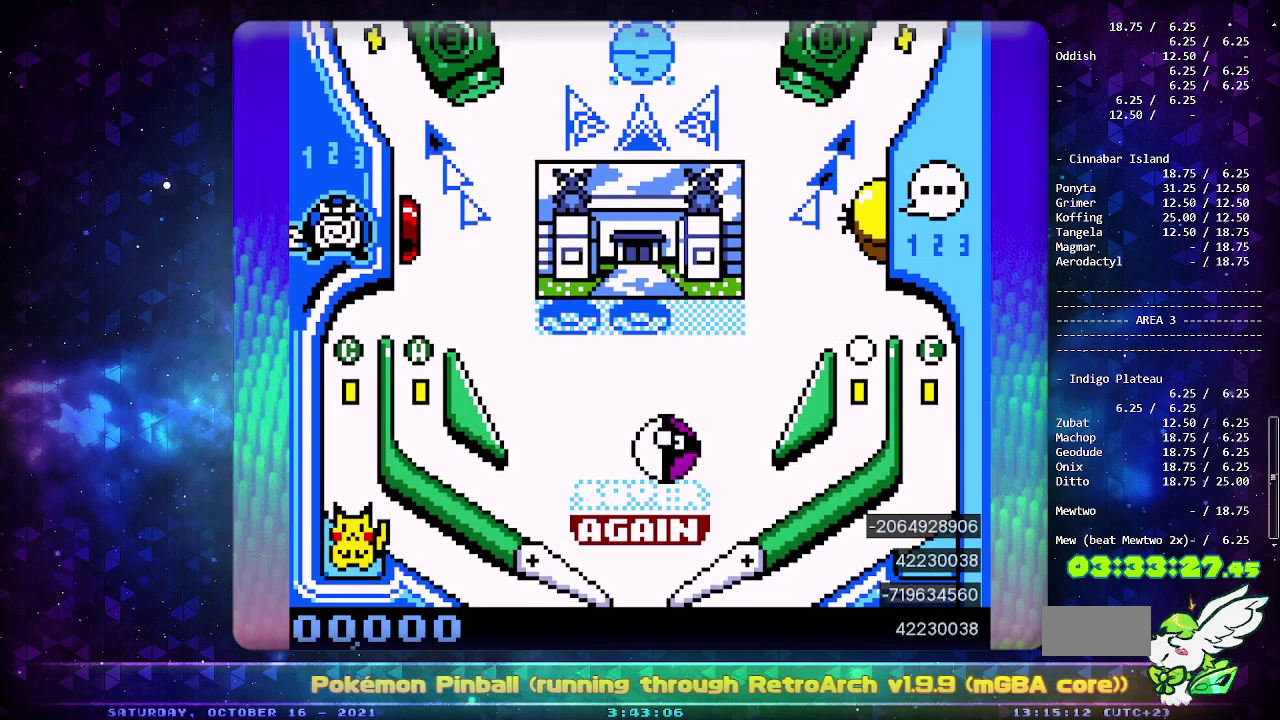
{"buttons": ["CIRCLE"], "events": [[233, "CIRCLE", "down"]]}
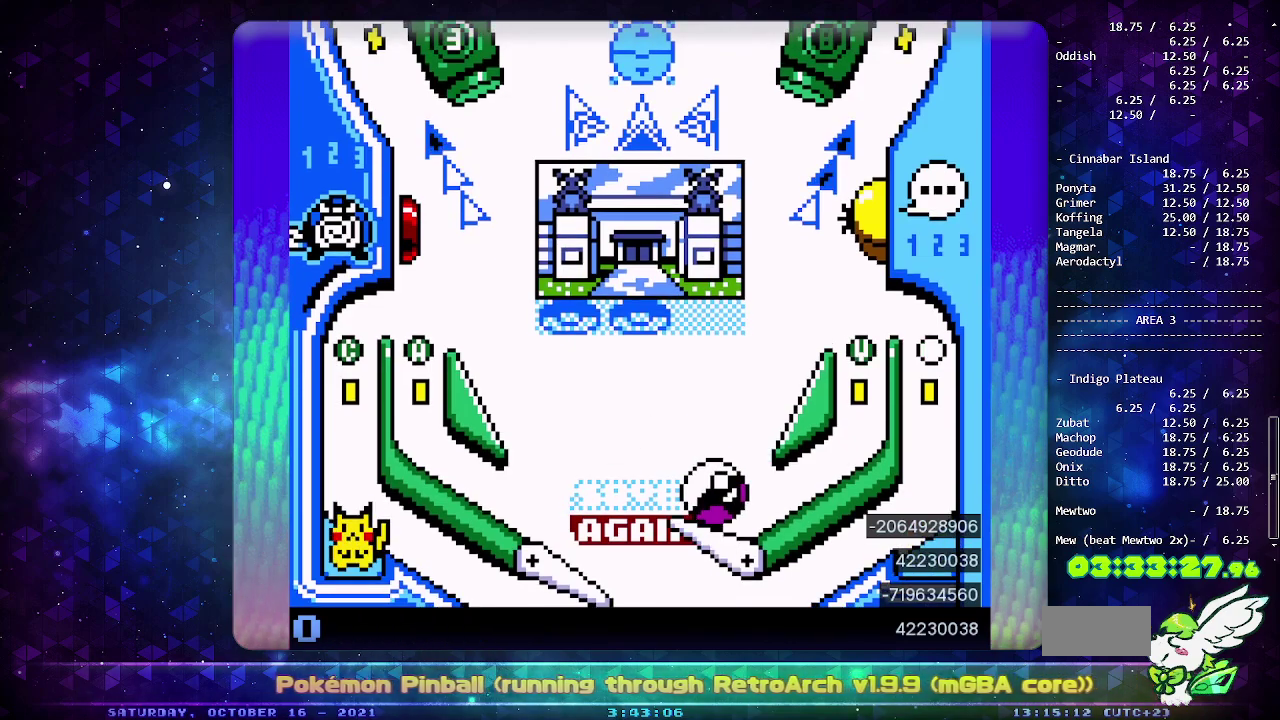
{"buttons": ["CIRCLE"], "events": [[167, "CIRCLE", "up"], [250, "DPAD_DOWN", "down"], [350, "DPAD_DOWN", "up"], [467, "CIRCLE", "down"]]}
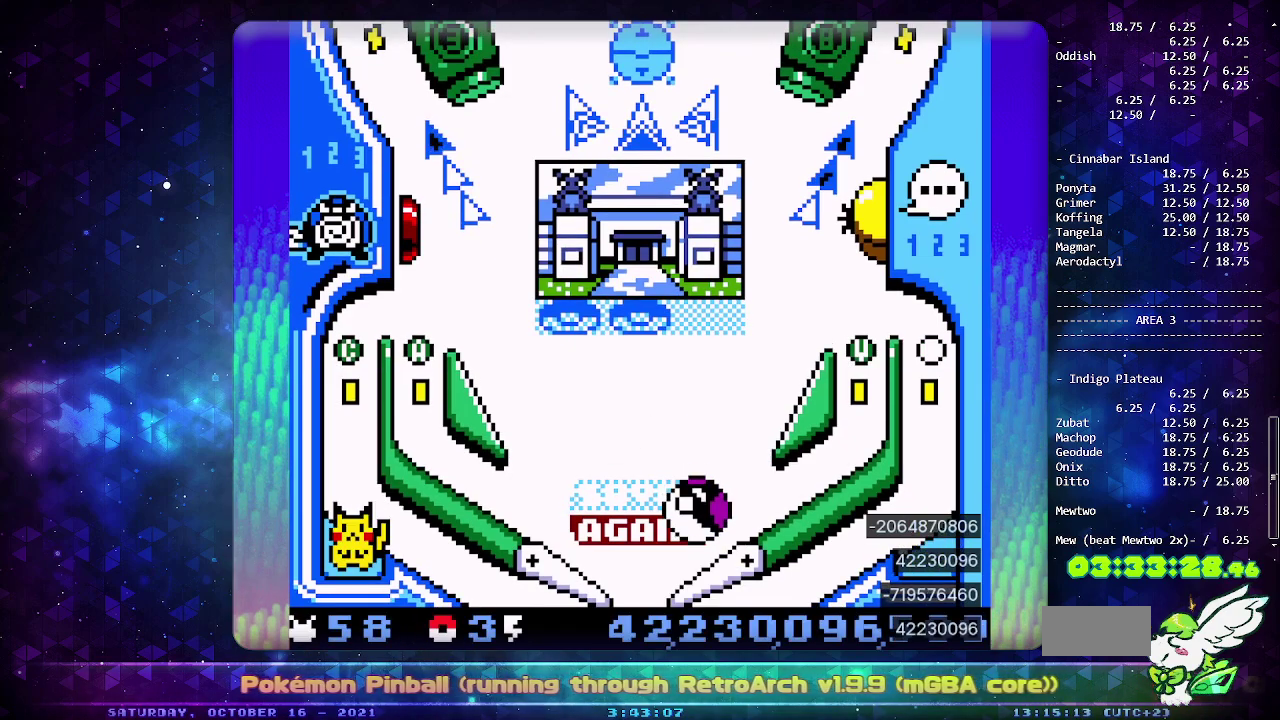
{"buttons": [], "events": [[150, "CIRCLE", "up"]]}
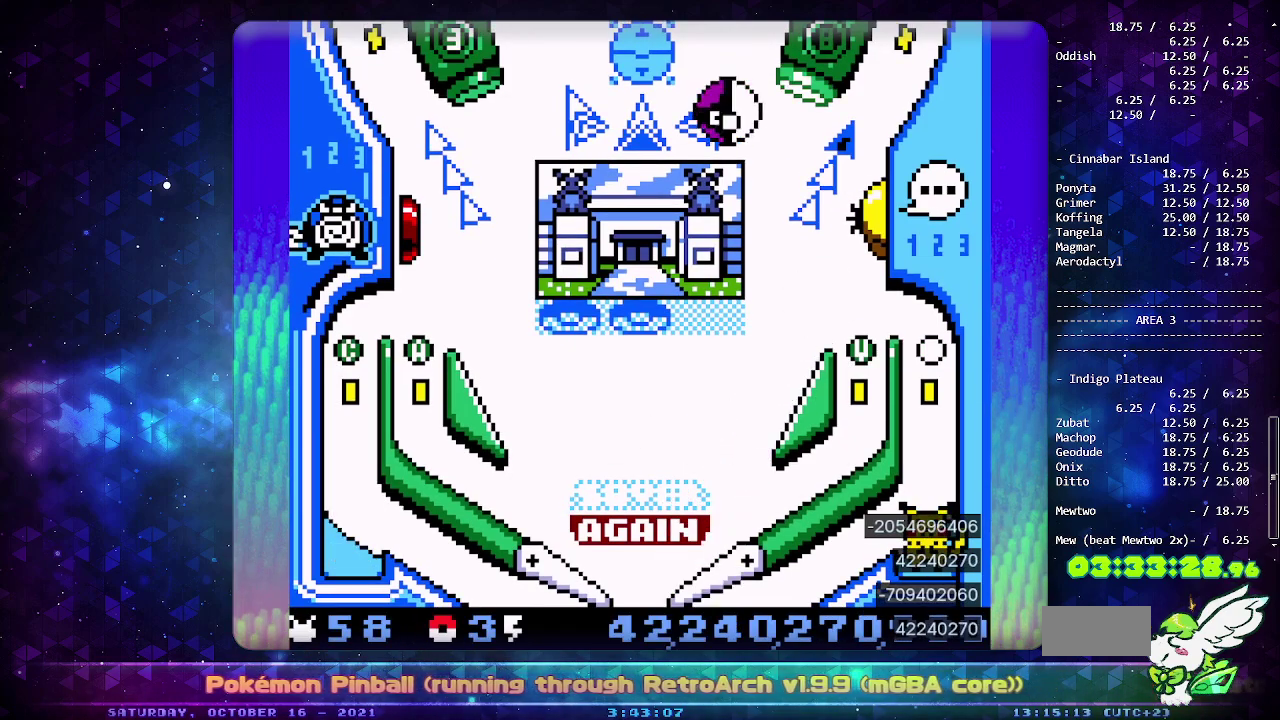
{"buttons": [], "events": []}
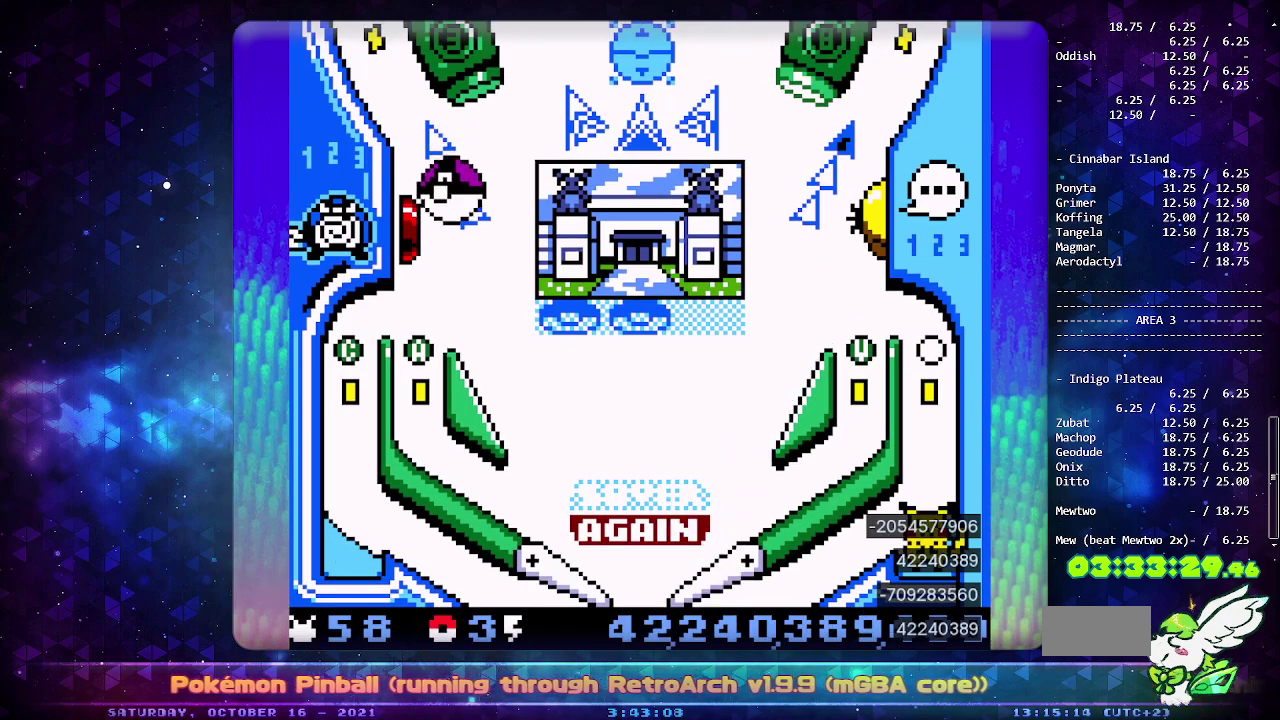
{"buttons": ["DPAD_LEFT"], "events": [[300, "DPAD_DOWN", "down"], [483, "DPAD_DOWN", "up"], [483, "DPAD_LEFT", "down"]]}
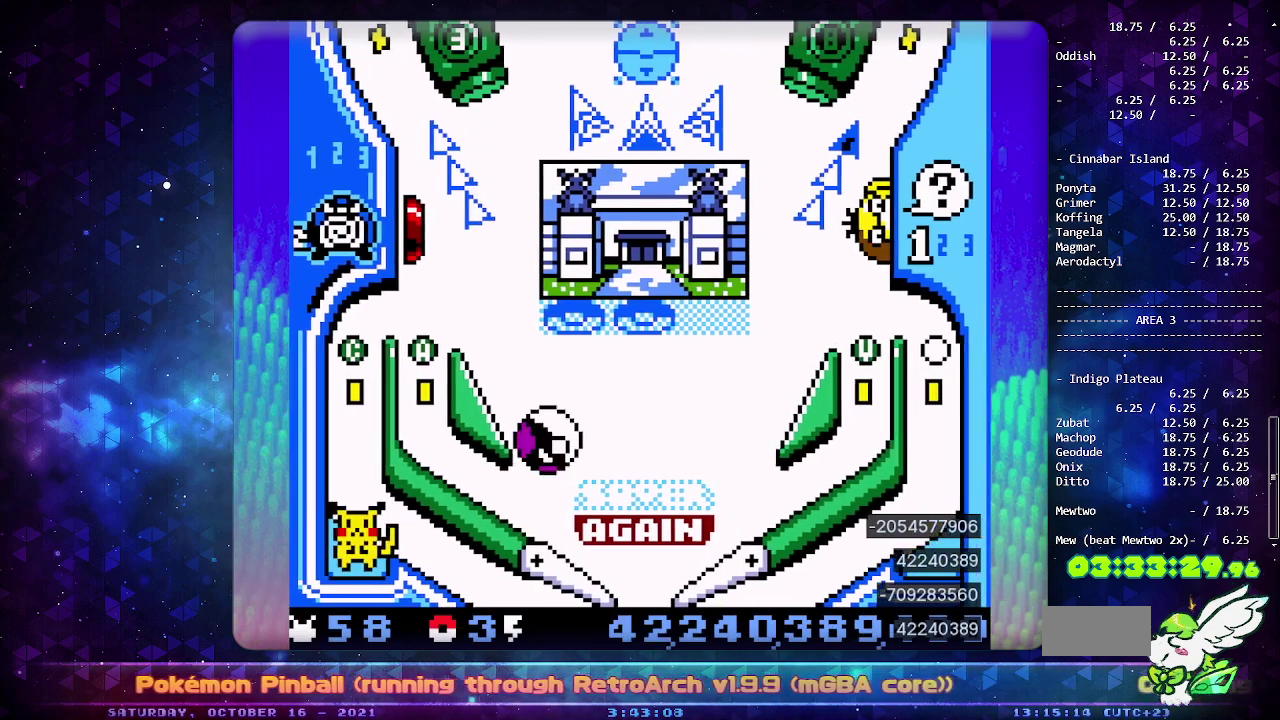
{"buttons": ["CROSS"], "events": [[467, "CROSS", "down"], [500, "DPAD_LEFT", "up"]]}
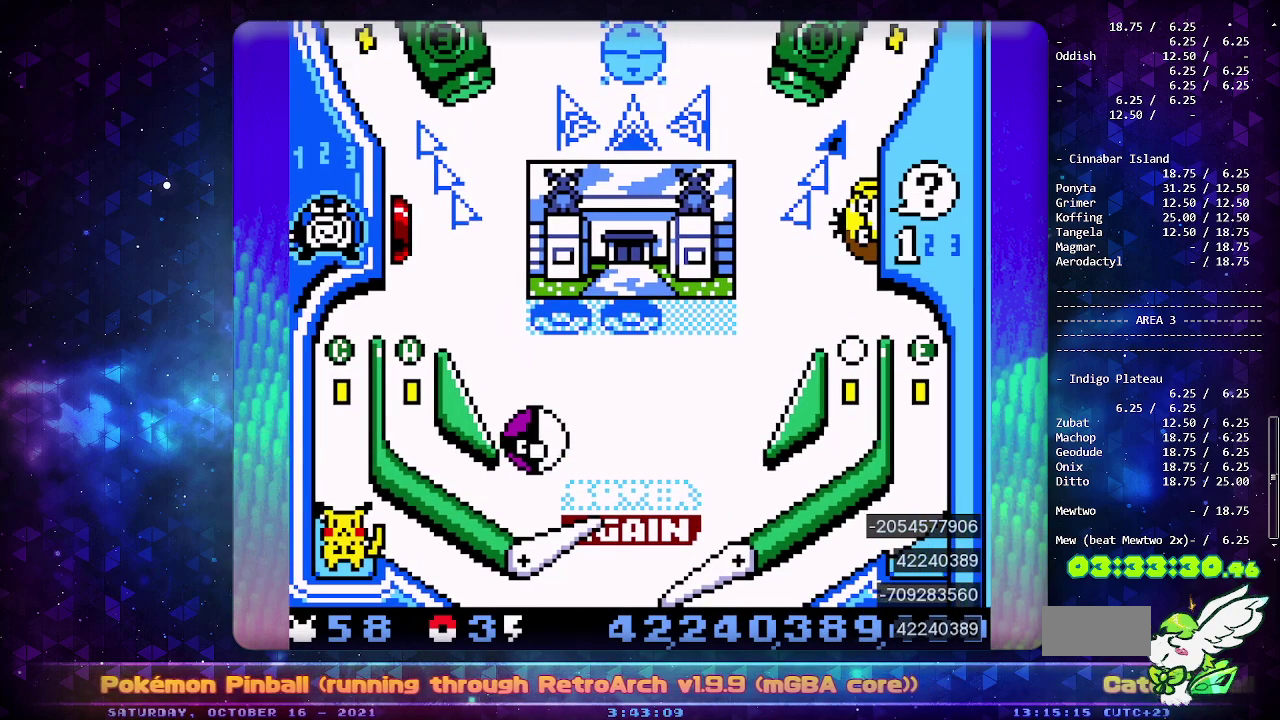
{"buttons": ["CROSS"], "events": [[67, "CROSS", "up"], [133, "CROSS", "down"], [217, "CROSS", "up"], [267, "CROSS", "down"], [367, "CROSS", "up"], [433, "CROSS", "down"]]}
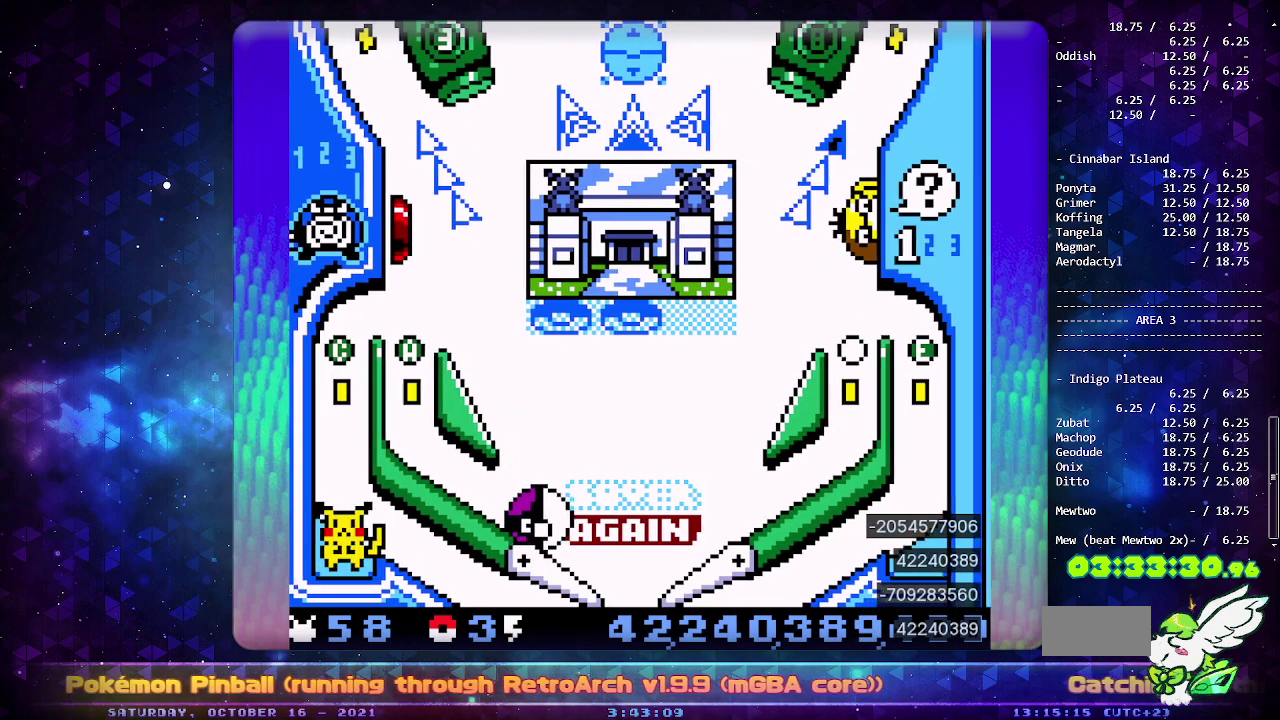
{"buttons": [], "events": [[50, "CROSS", "up"], [100, "DPAD_LEFT", "down"], [217, "CROSS", "down"], [367, "CROSS", "up"], [467, "DPAD_LEFT", "up"]]}
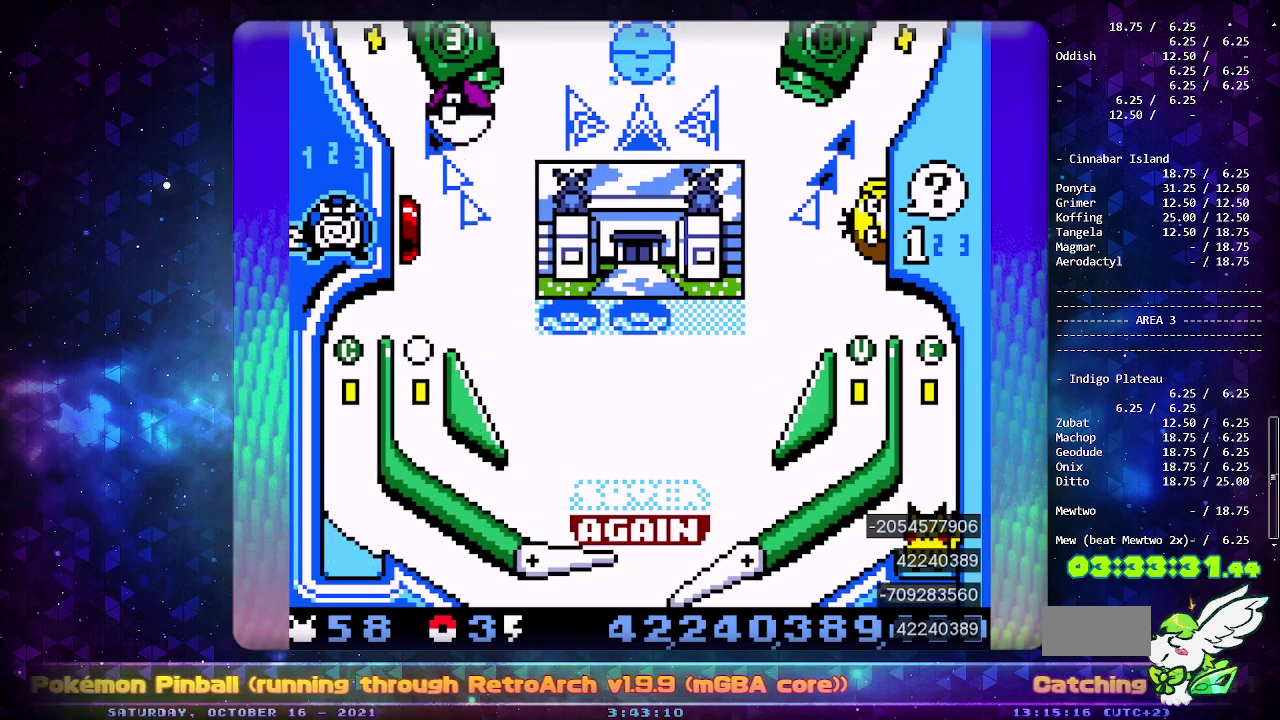
{"buttons": [], "events": []}
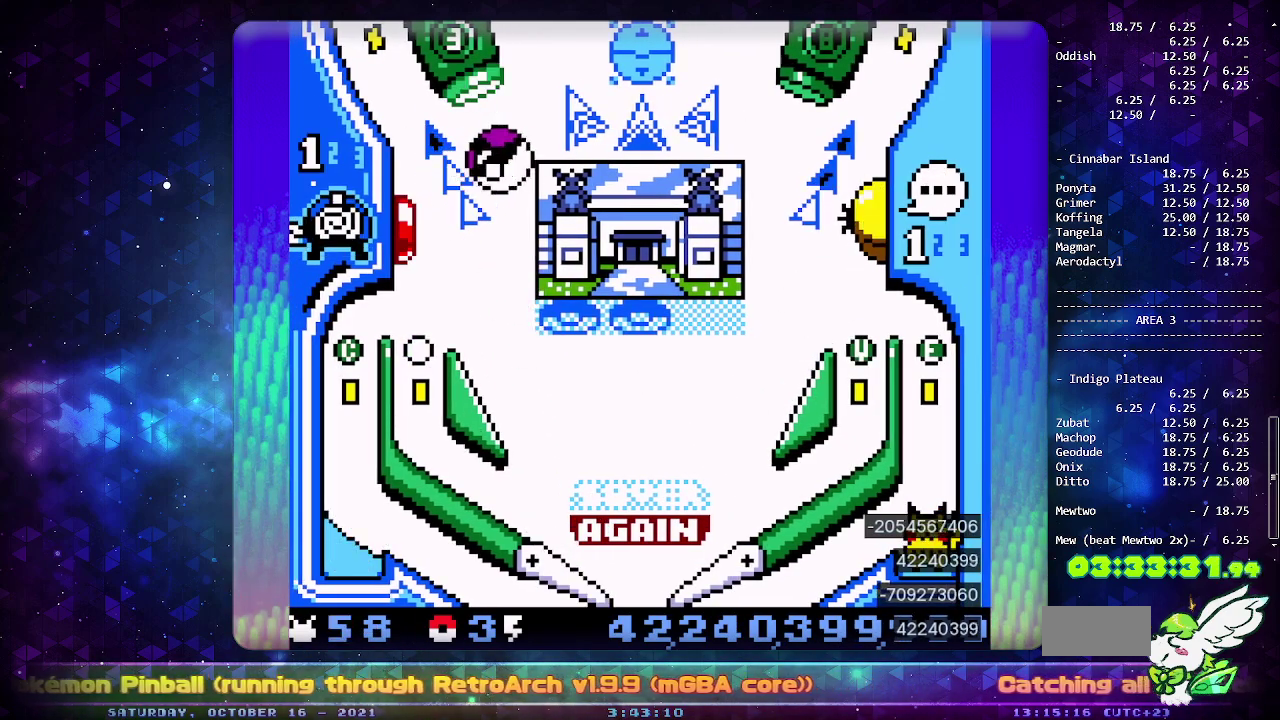
{"buttons": [], "events": [[367, "CROSS", "down"], [500, "CROSS", "up"]]}
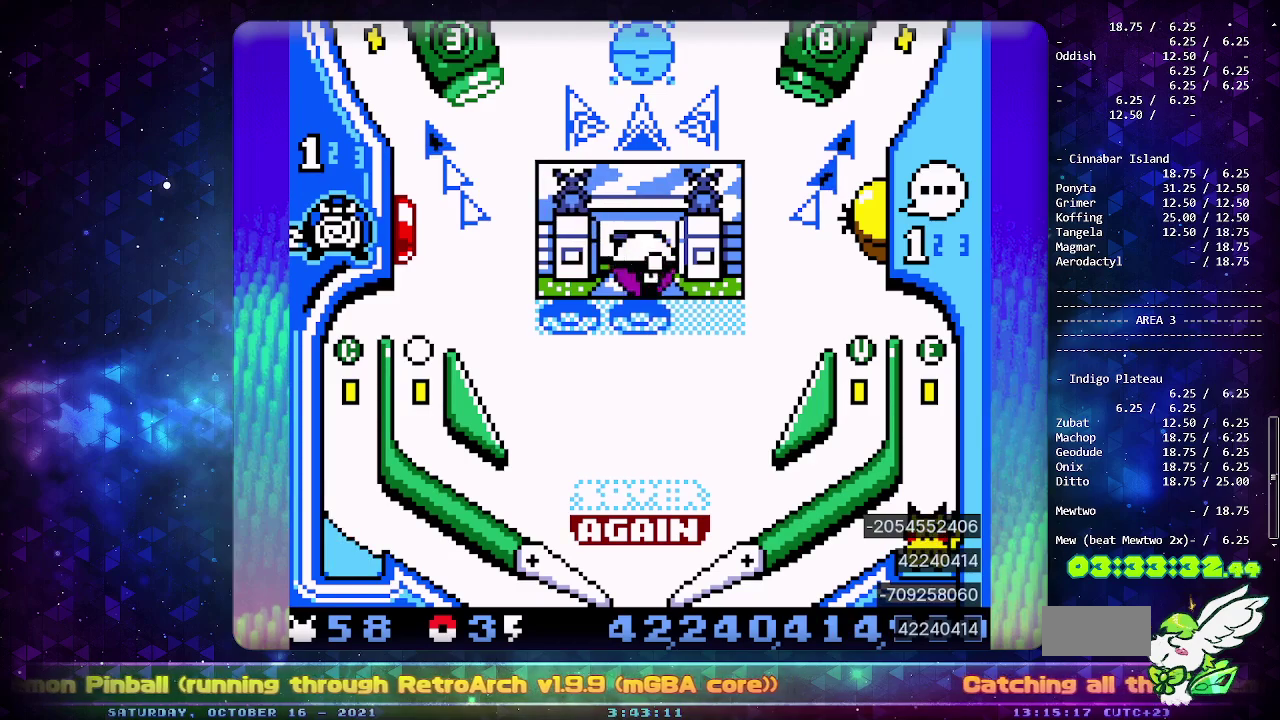
{"buttons": ["CIRCLE"], "events": [[100, "CIRCLE", "down"]]}
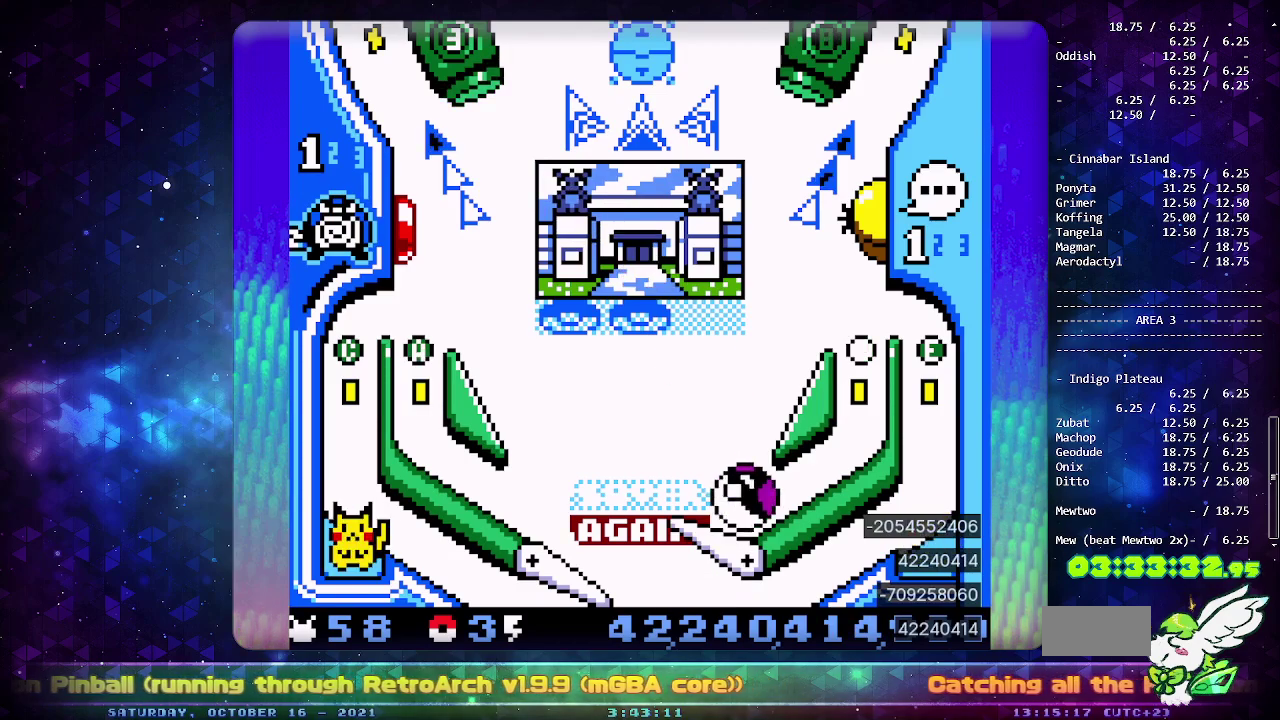
{"buttons": ["CIRCLE"], "events": []}